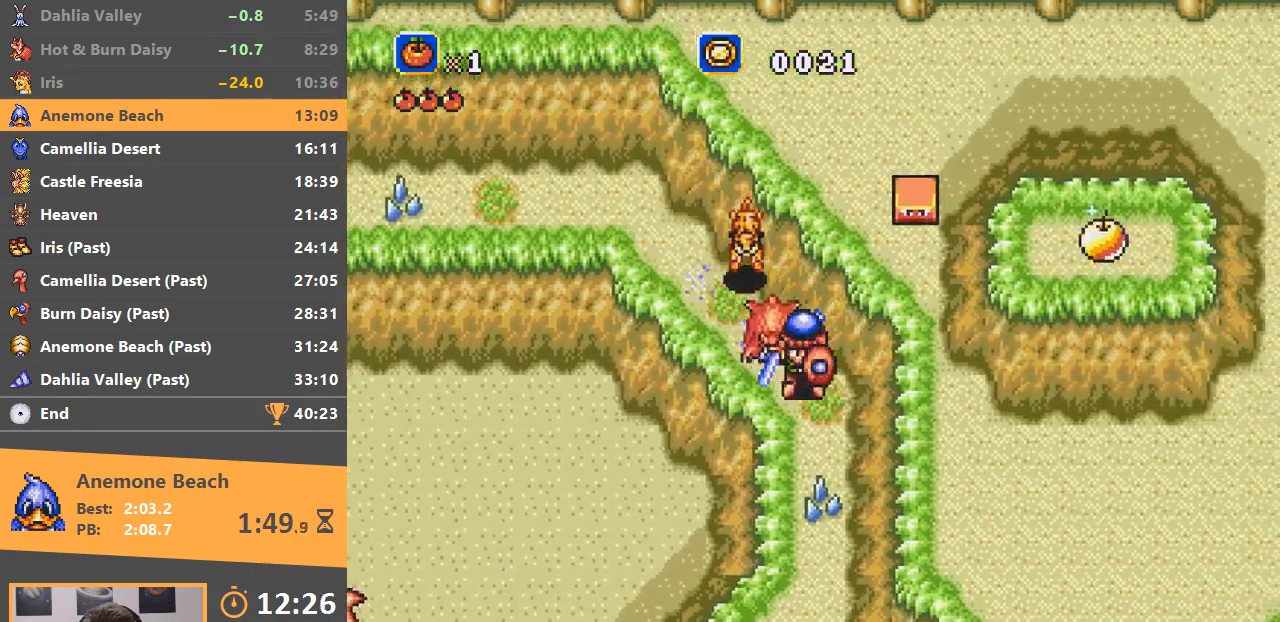
Gameplay with a controller; each line is a JSON object with the inputs held at the frame after it. "events" lists button and stick changes between this image and that frame as [ms after this image, input, new state], when the widget could be followed in between. Not read: DPAD_LEFT DPAD_RIGHT DPAD_UP L3 R3.
{"buttons": ["B"], "events": [[16, "B", "down"]]}
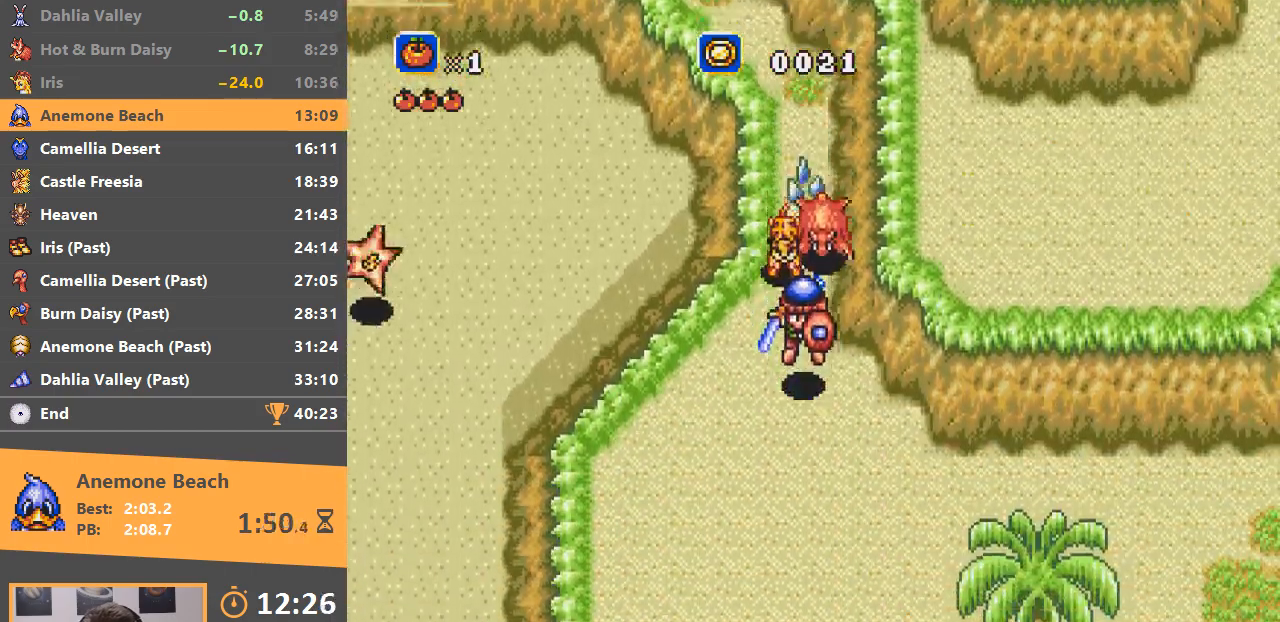
{"buttons": [], "events": [[84, "B", "up"]]}
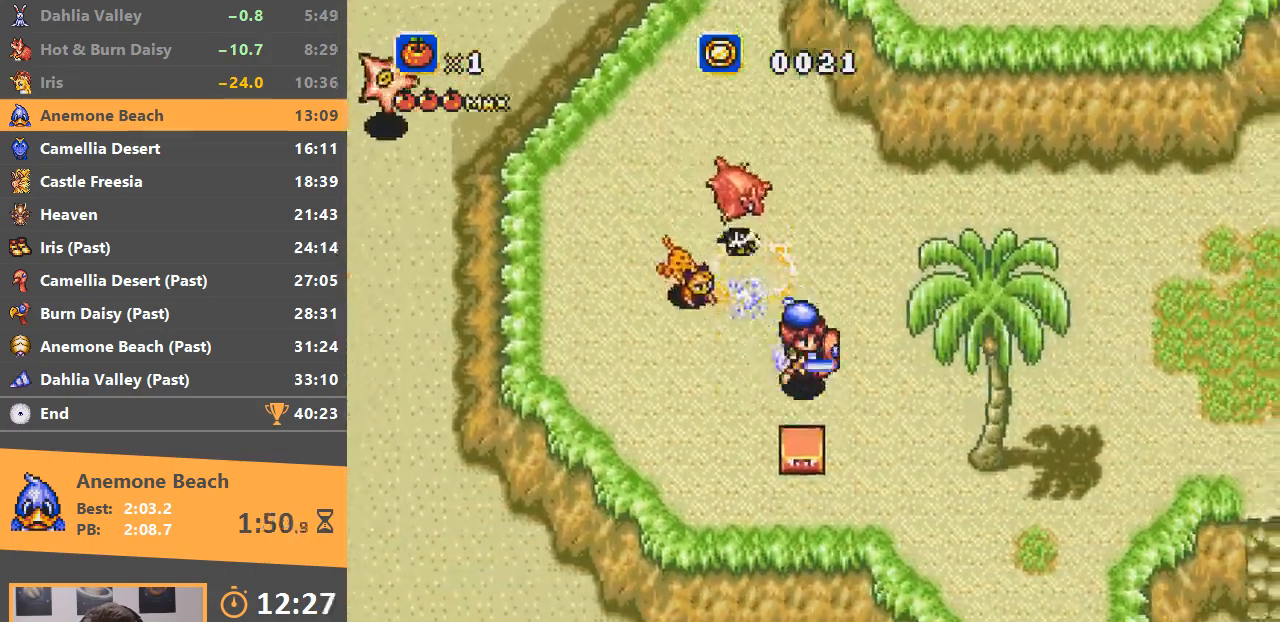
{"buttons": [], "events": []}
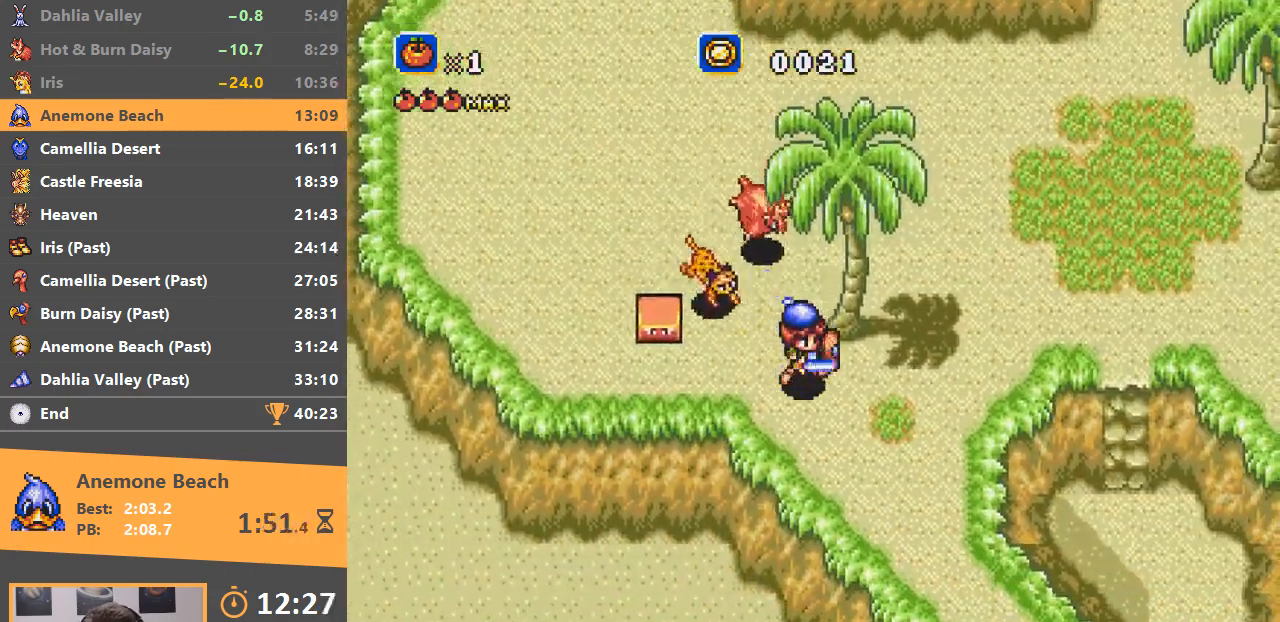
{"buttons": [], "events": []}